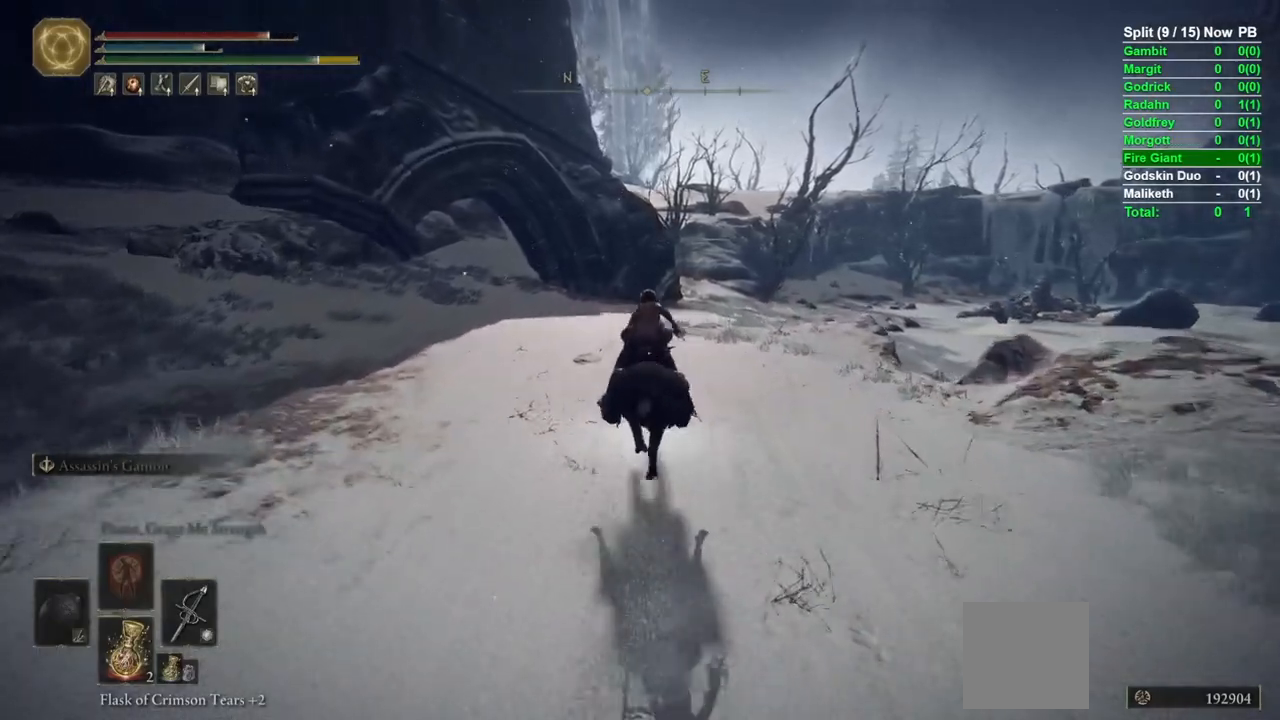
Gameplay with a controller (Xbox layout); each line is a JSON object with the inputs held at the frame after it (dt_ms = milliseconds from this image to that frame). "events" lists button and stick changes between this image and that frame as [ms after this image, input, new state], when the widget could be followed in between.
{"dt_ms": 500, "buttons": [], "left_stick": "up", "right_stick": "center", "events": []}
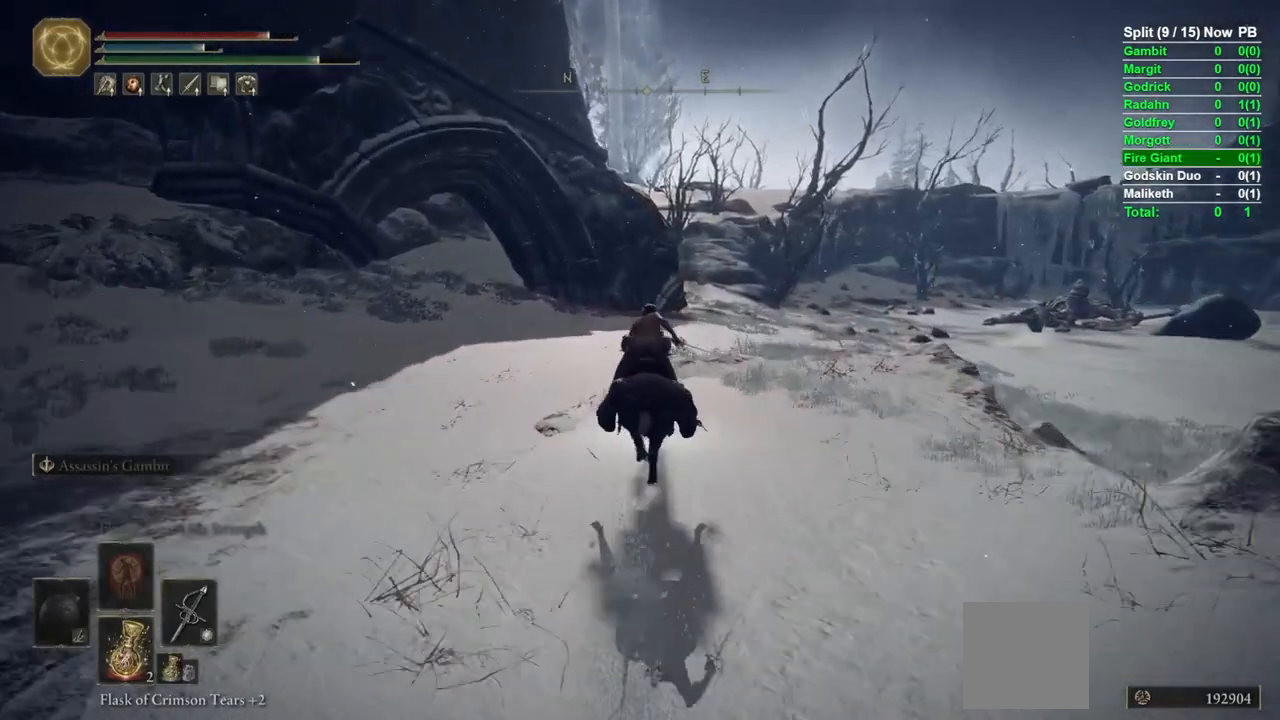
{"dt_ms": 500, "buttons": [], "left_stick": "up", "right_stick": "center", "events": []}
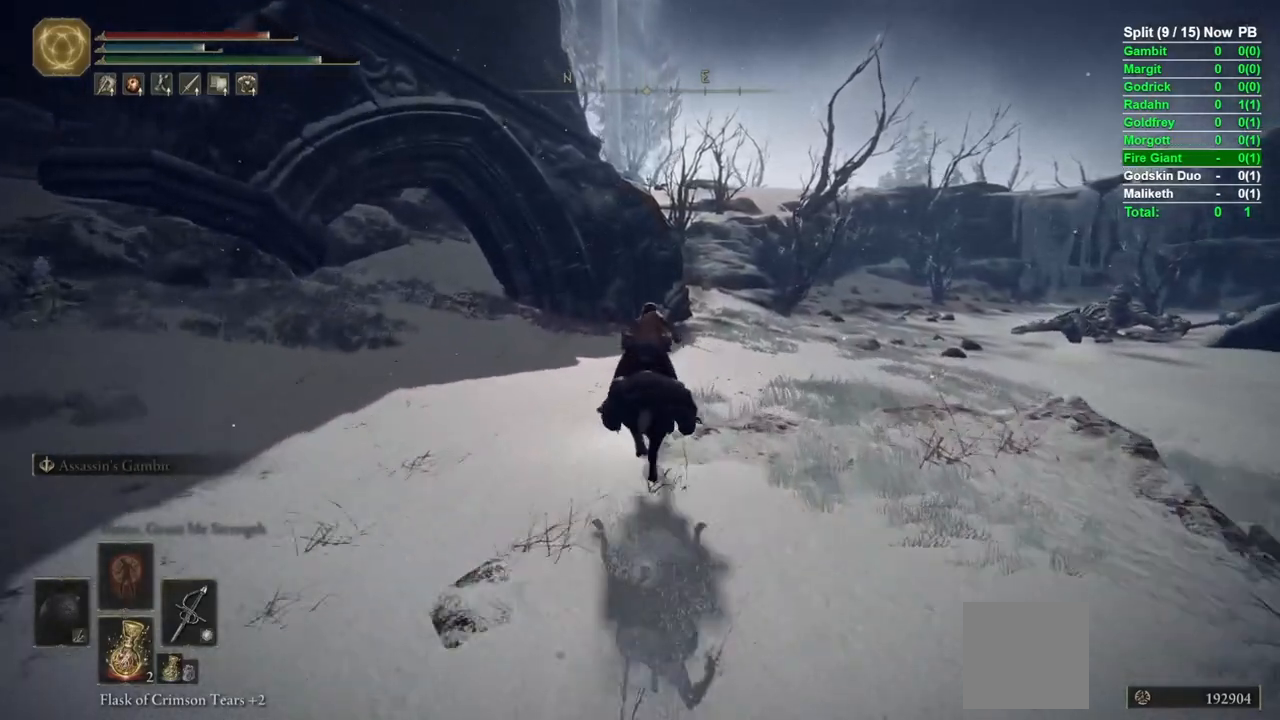
{"dt_ms": 500, "buttons": [], "left_stick": "up", "right_stick": "center", "events": []}
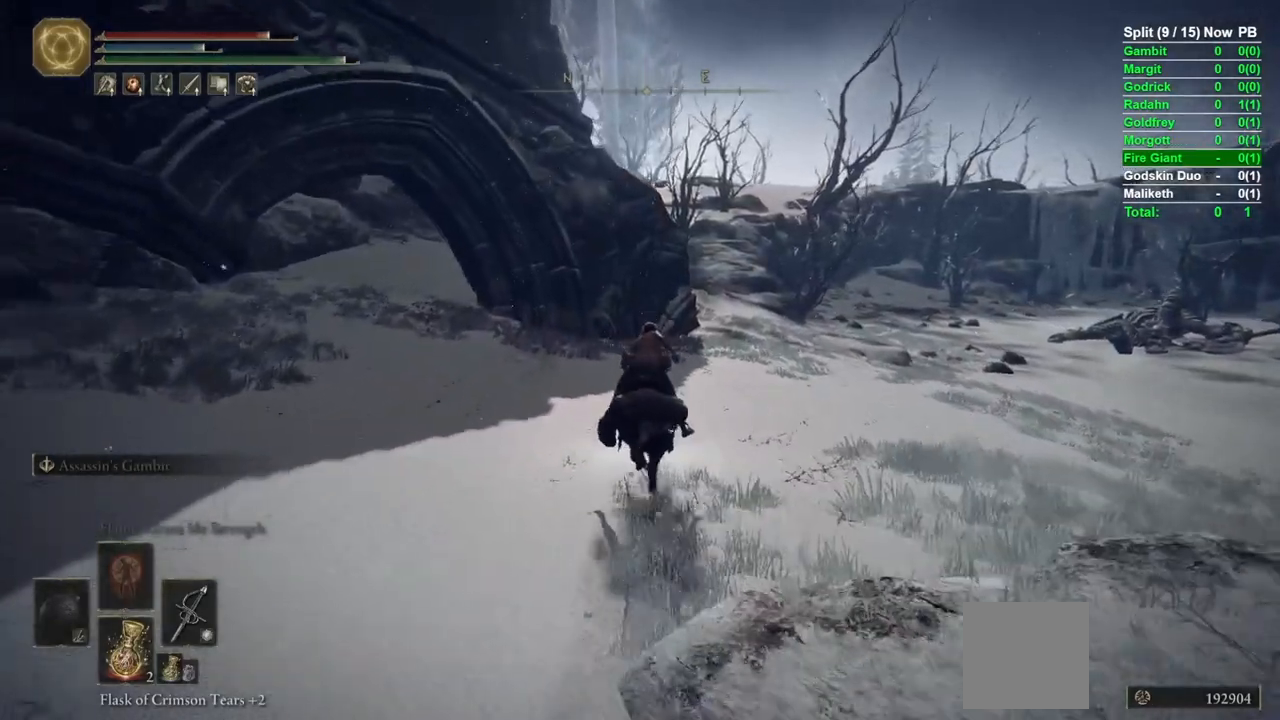
{"dt_ms": 500, "buttons": ["B"], "left_stick": "up", "right_stick": "center", "events": [[83, "right_stick", "down-right"], [167, "right_stick", "center"], [483, "B", "down"]]}
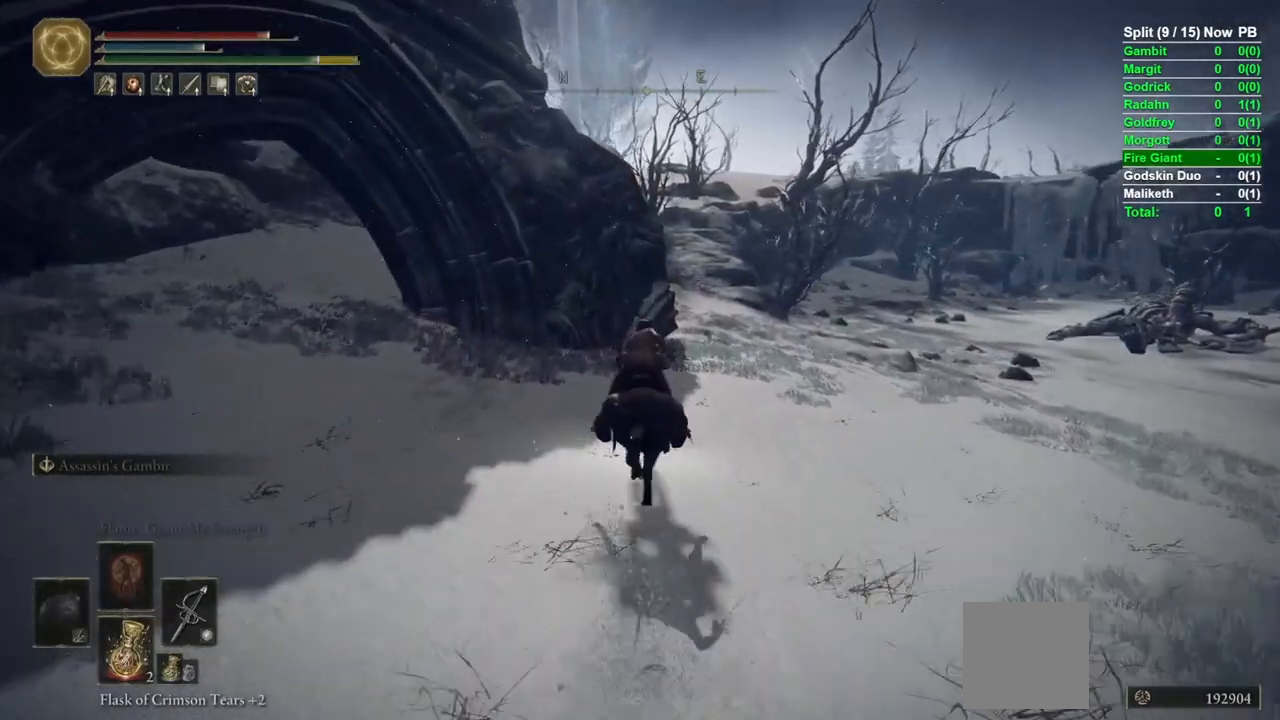
{"dt_ms": 500, "buttons": [], "left_stick": "up", "right_stick": "center", "events": [[50, "B", "up"]]}
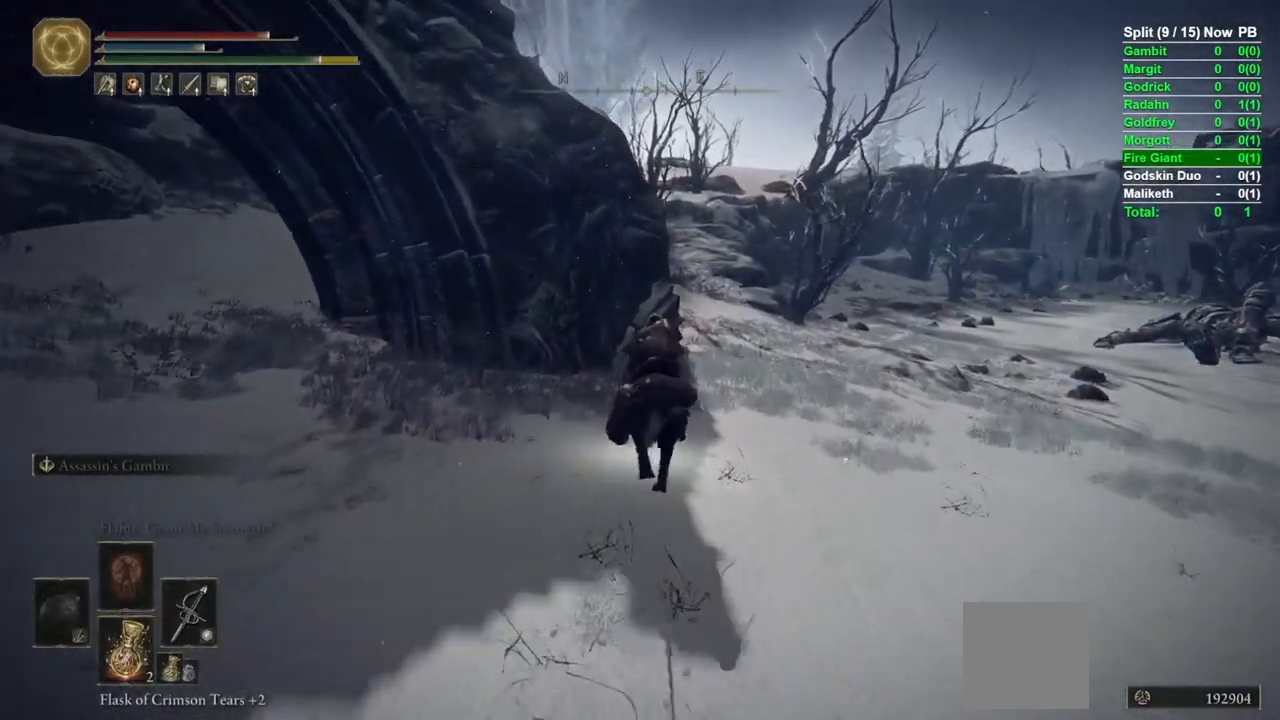
{"dt_ms": 500, "buttons": [], "left_stick": "up-right", "right_stick": "center", "events": [[500, "left_stick", "up-right"]]}
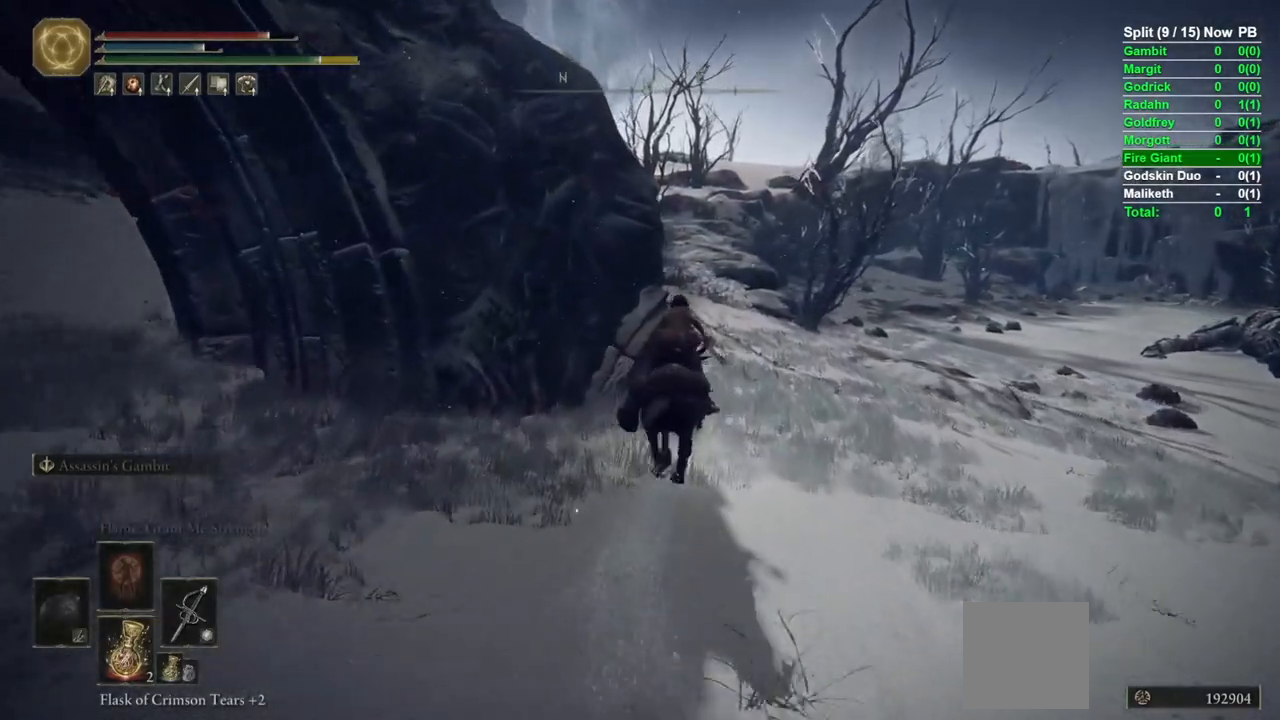
{"dt_ms": 500, "buttons": ["B"], "left_stick": "up", "right_stick": "center", "events": [[233, "left_stick", "up"], [300, "B", "down"]]}
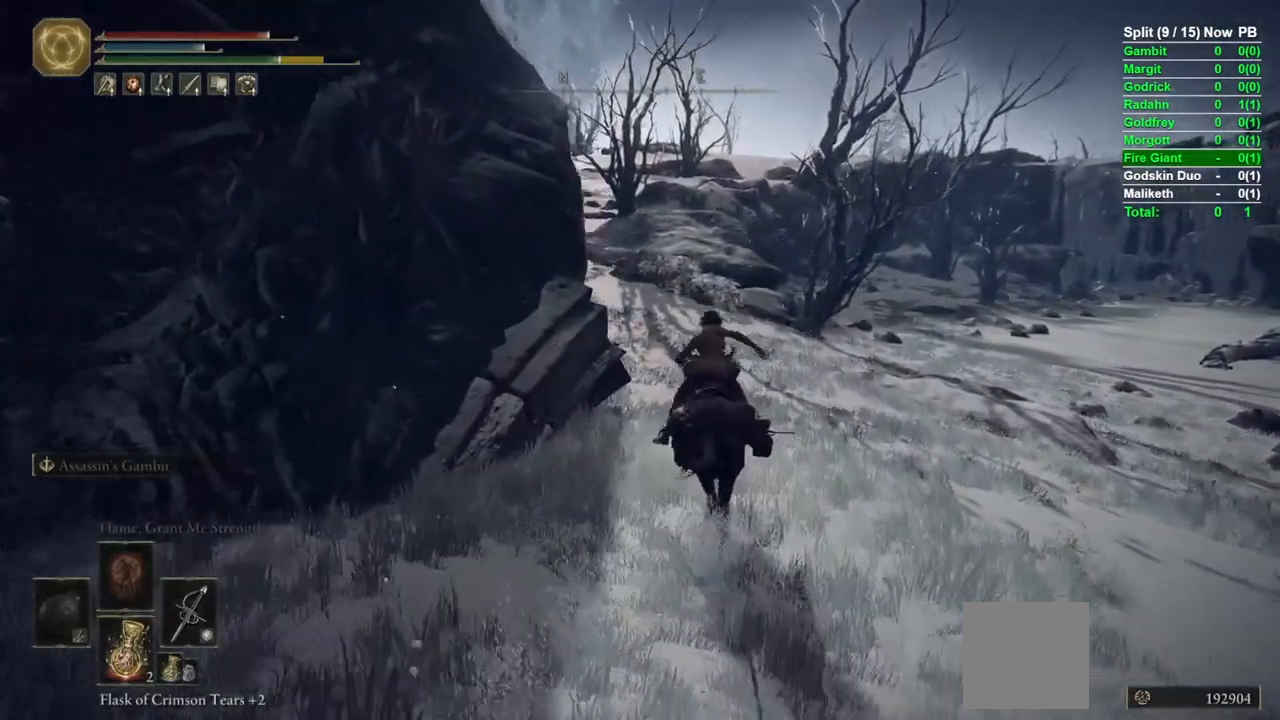
{"dt_ms": 500, "buttons": ["B"], "left_stick": "up", "right_stick": "down-left", "events": [[467, "right_stick", "down-left"]]}
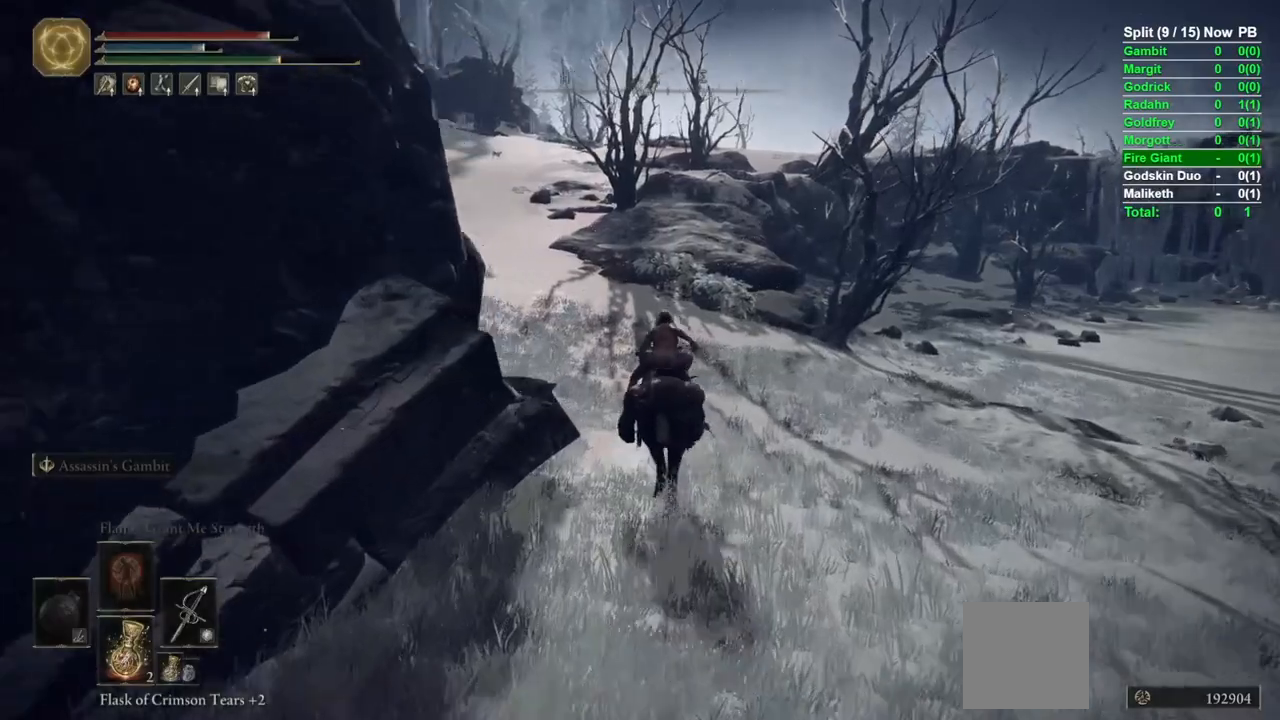
{"dt_ms": 500, "buttons": ["B"], "left_stick": "up", "right_stick": "center", "events": [[200, "right_stick", "center"]]}
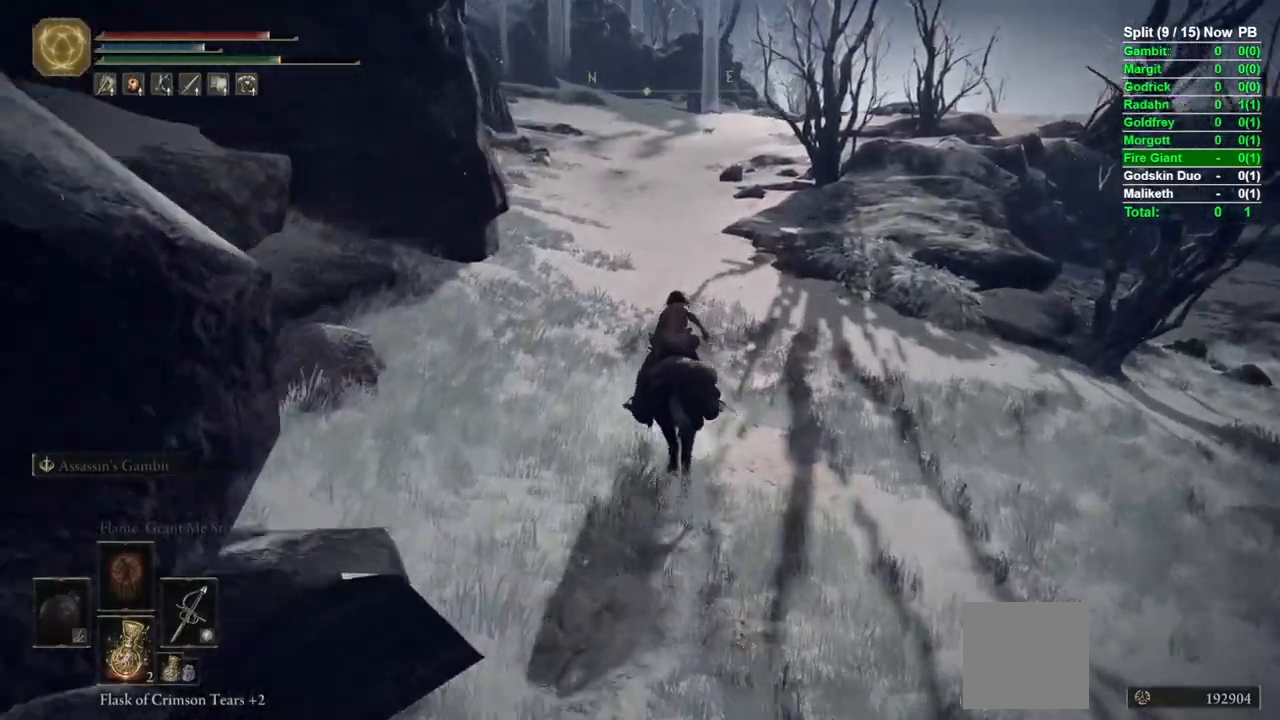
{"dt_ms": 500, "buttons": [], "left_stick": "up", "right_stick": "center", "events": [[83, "right_stick", "up"], [217, "right_stick", "center"], [300, "B", "up"]]}
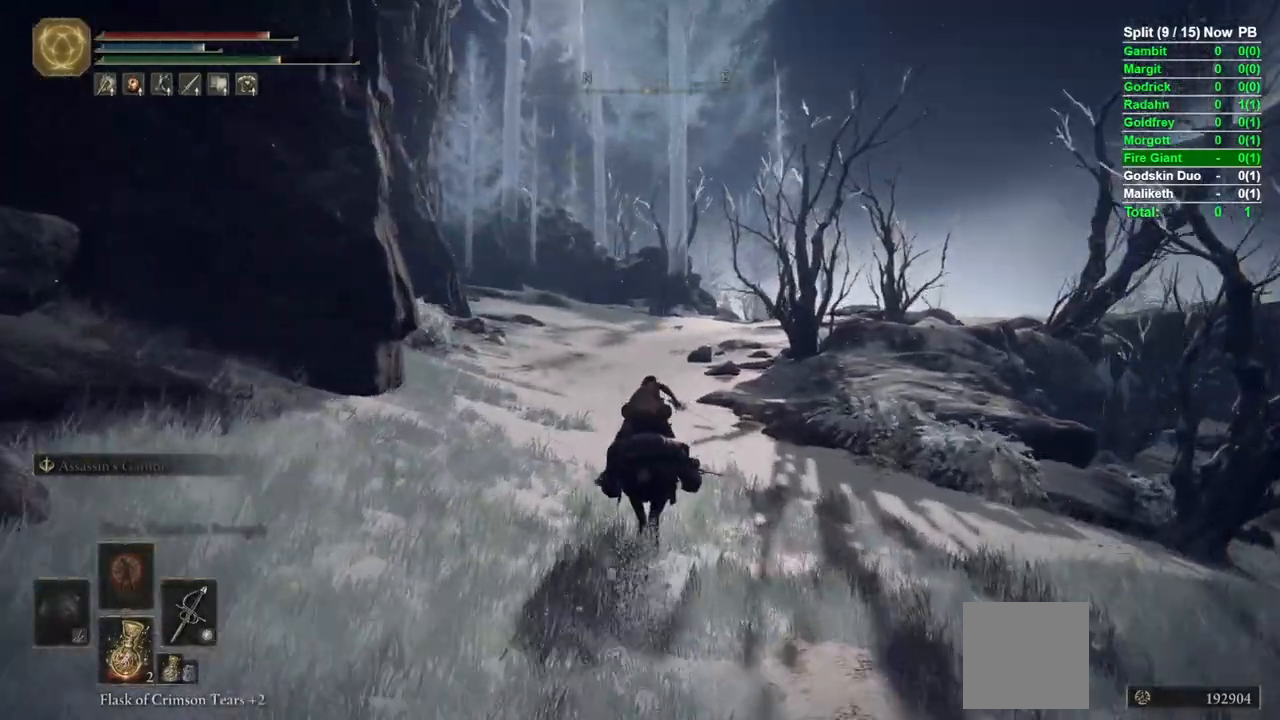
{"dt_ms": 500, "buttons": [], "left_stick": "up", "right_stick": "center", "events": []}
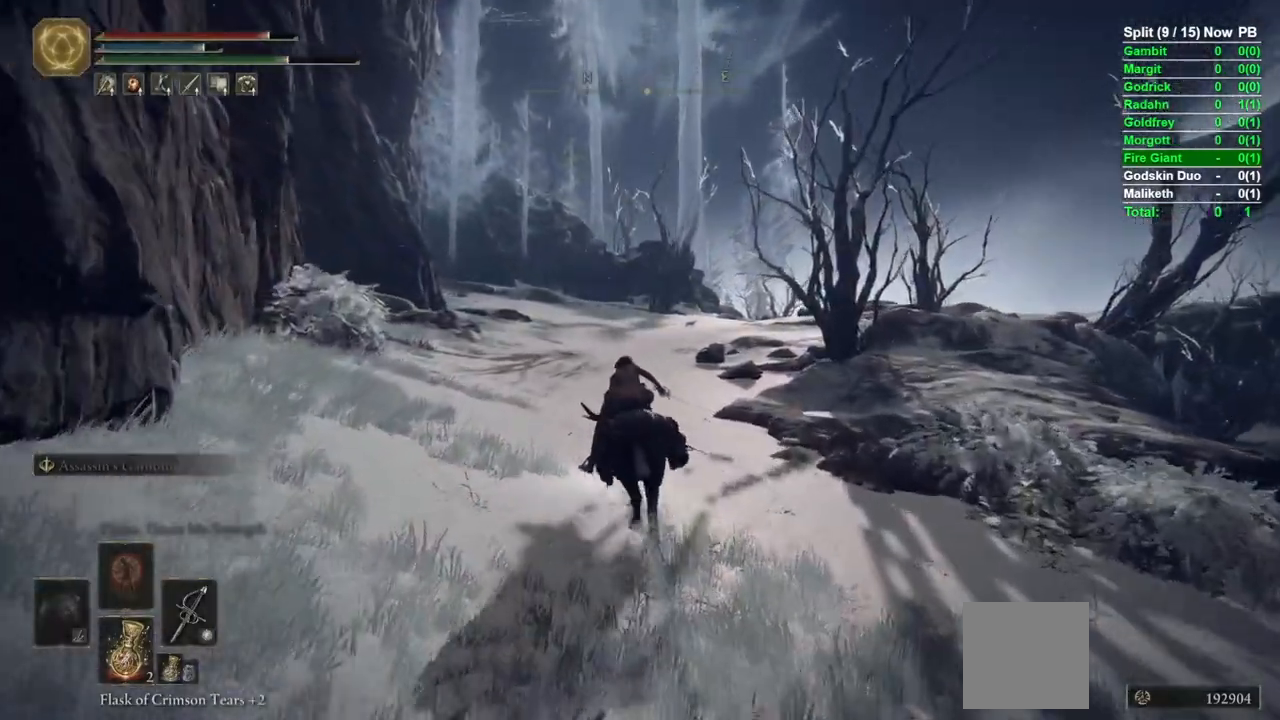
{"dt_ms": 1000, "buttons": [], "left_stick": "up", "right_stick": "center"}
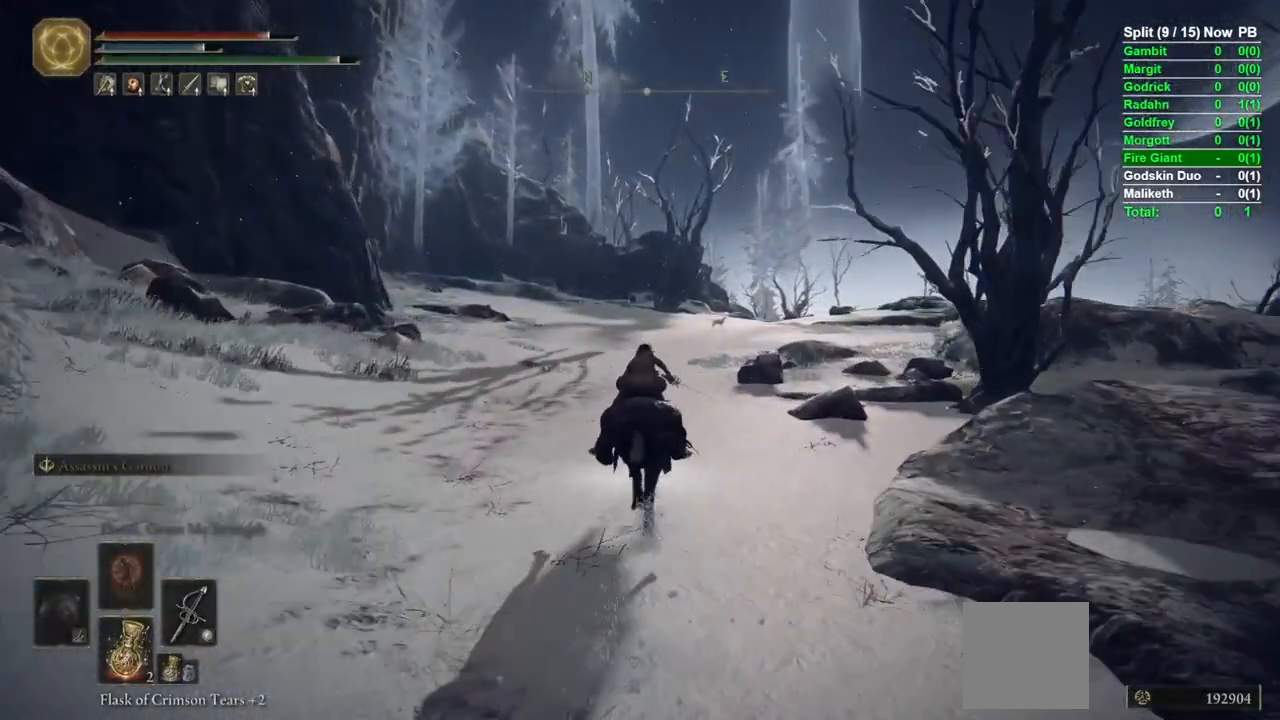
{"dt_ms": 500, "buttons": [], "left_stick": "up", "right_stick": "center", "events": []}
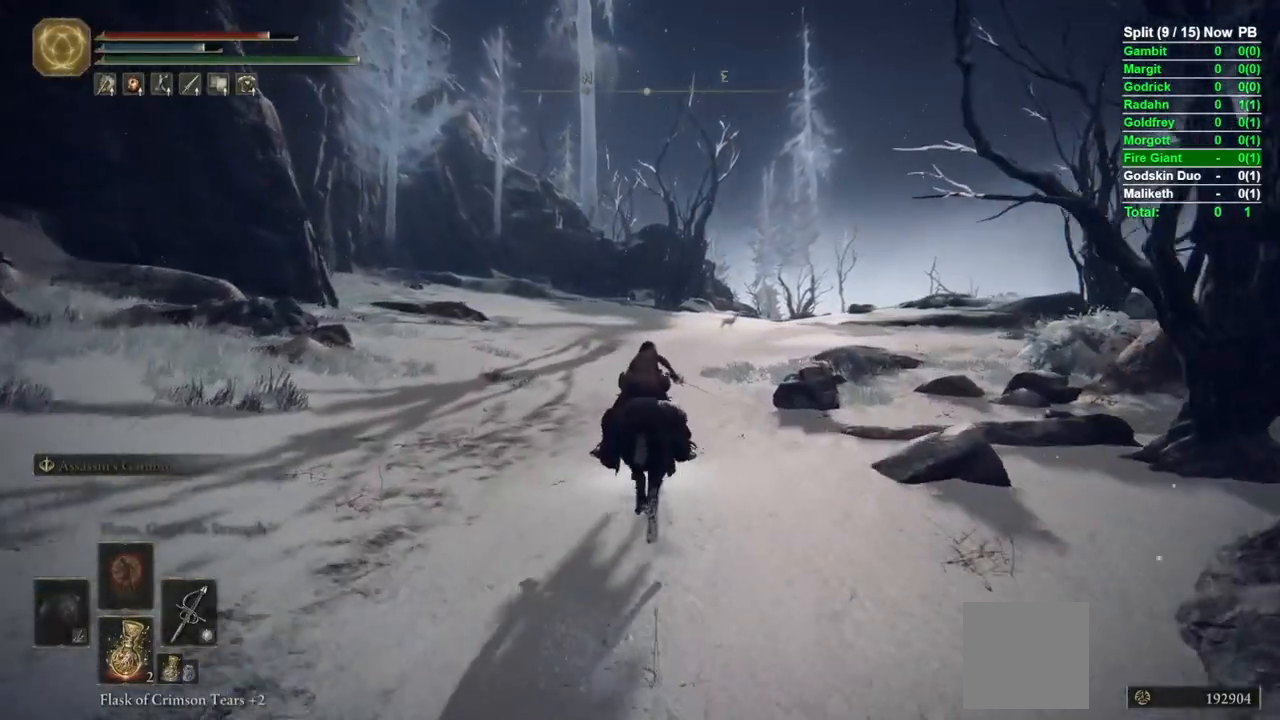
{"dt_ms": 500, "buttons": [], "left_stick": "up", "right_stick": "center", "events": [[83, "B", "down"], [217, "B", "up"]]}
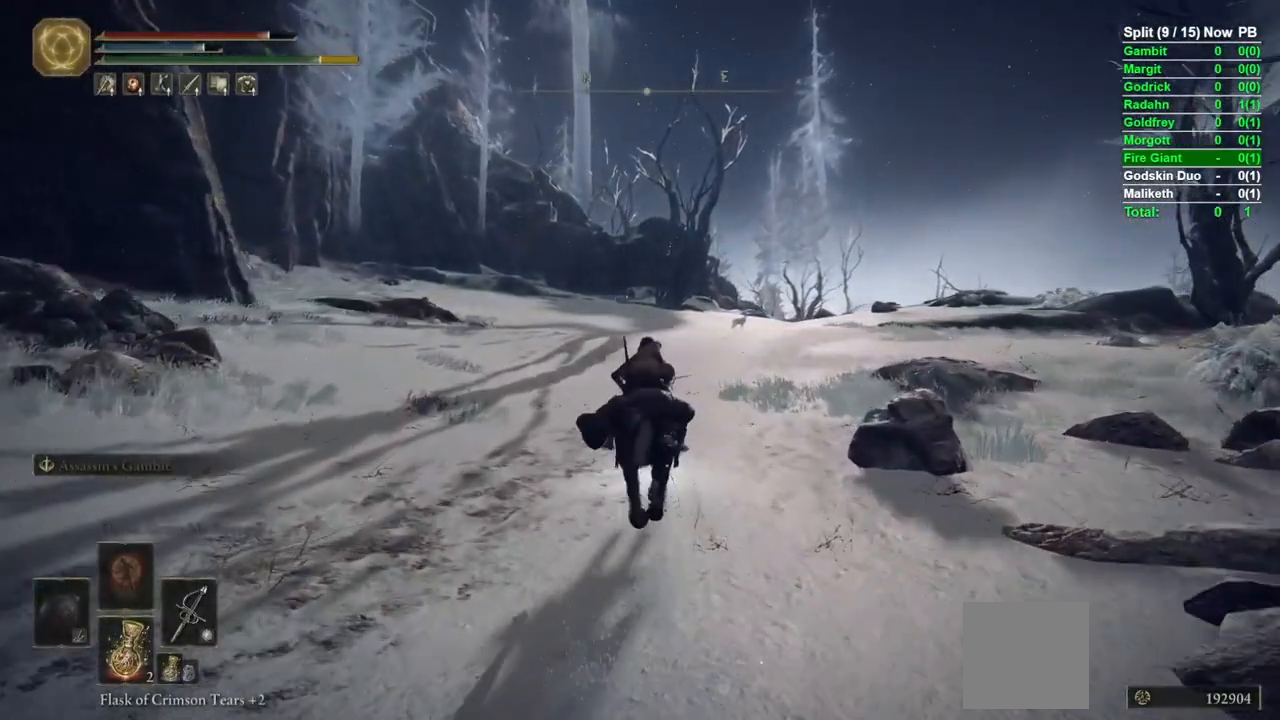
{"dt_ms": 500, "buttons": [], "left_stick": "up", "right_stick": "center", "events": []}
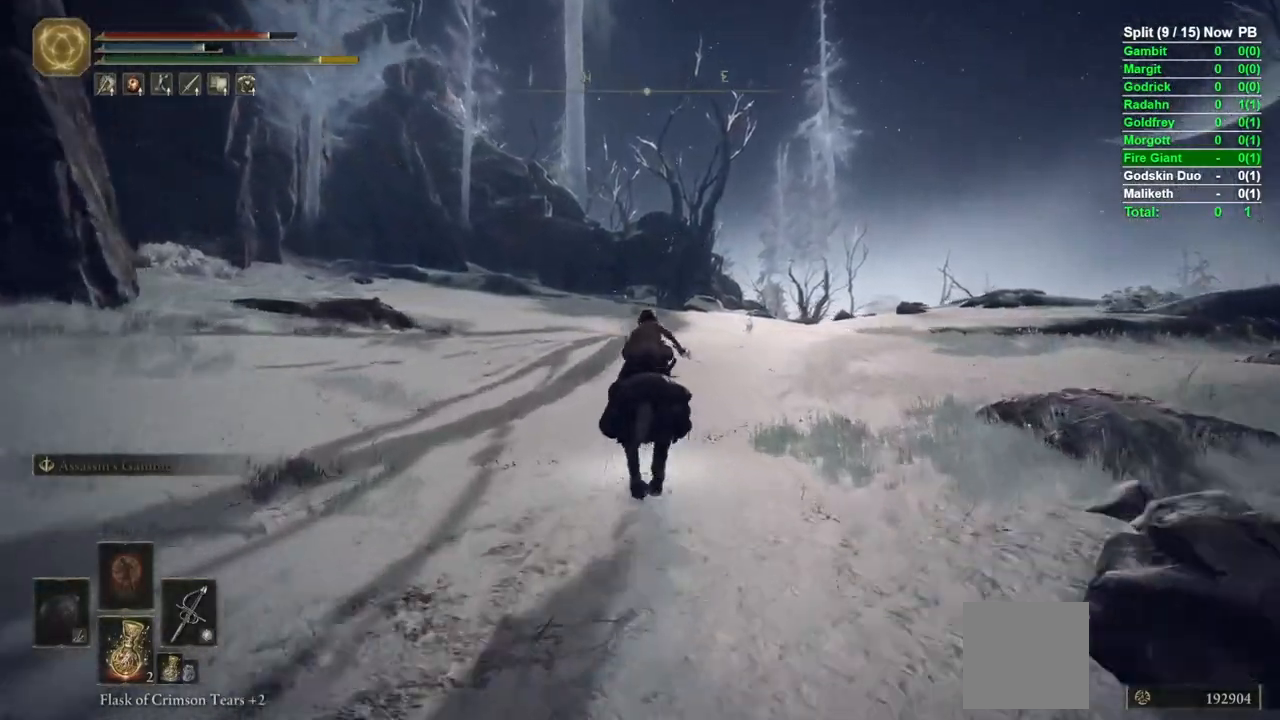
{"dt_ms": 500, "buttons": [], "left_stick": "up", "right_stick": "center", "events": [[233, "right_stick", "right"], [317, "right_stick", "center"]]}
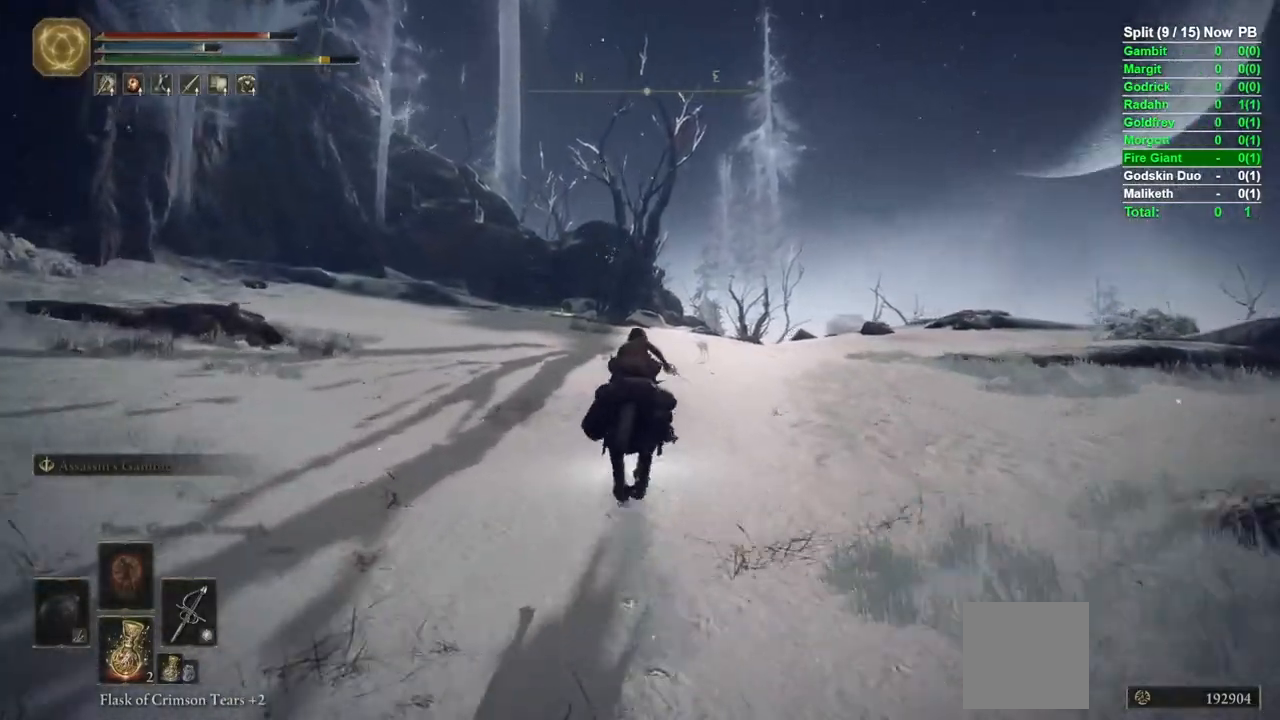
{"dt_ms": 500, "buttons": [], "left_stick": "up", "right_stick": "center", "events": []}
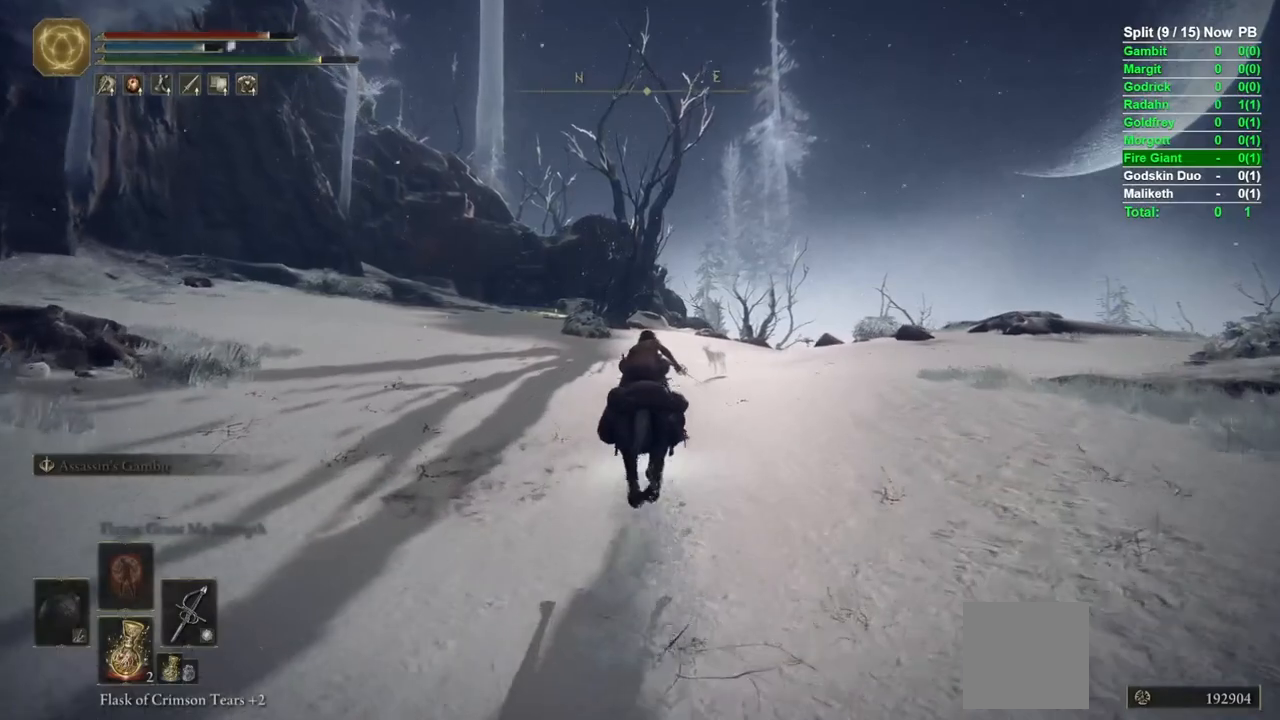
{"dt_ms": 500, "buttons": [], "left_stick": "up", "right_stick": "center", "events": [[317, "right_stick", "down"], [417, "right_stick", "center"]]}
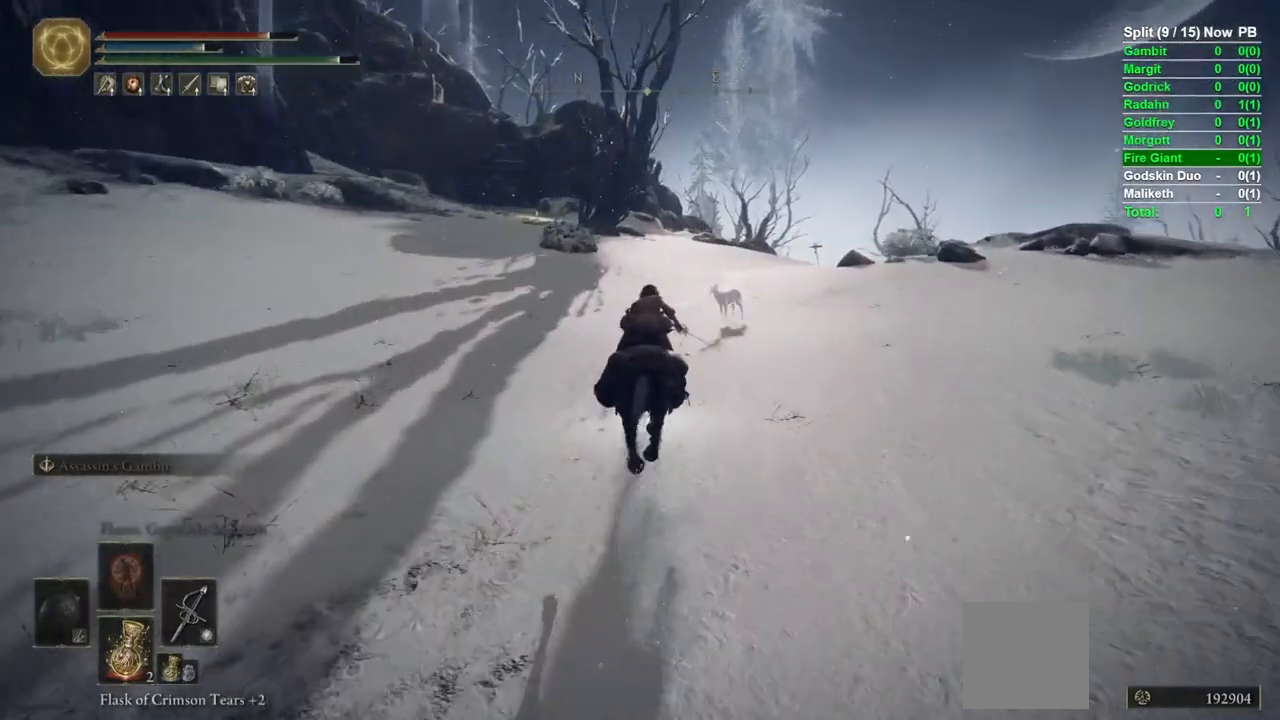
{"dt_ms": 500, "buttons": [], "left_stick": "up", "right_stick": "center", "events": [[183, "B", "down"], [250, "B", "up"]]}
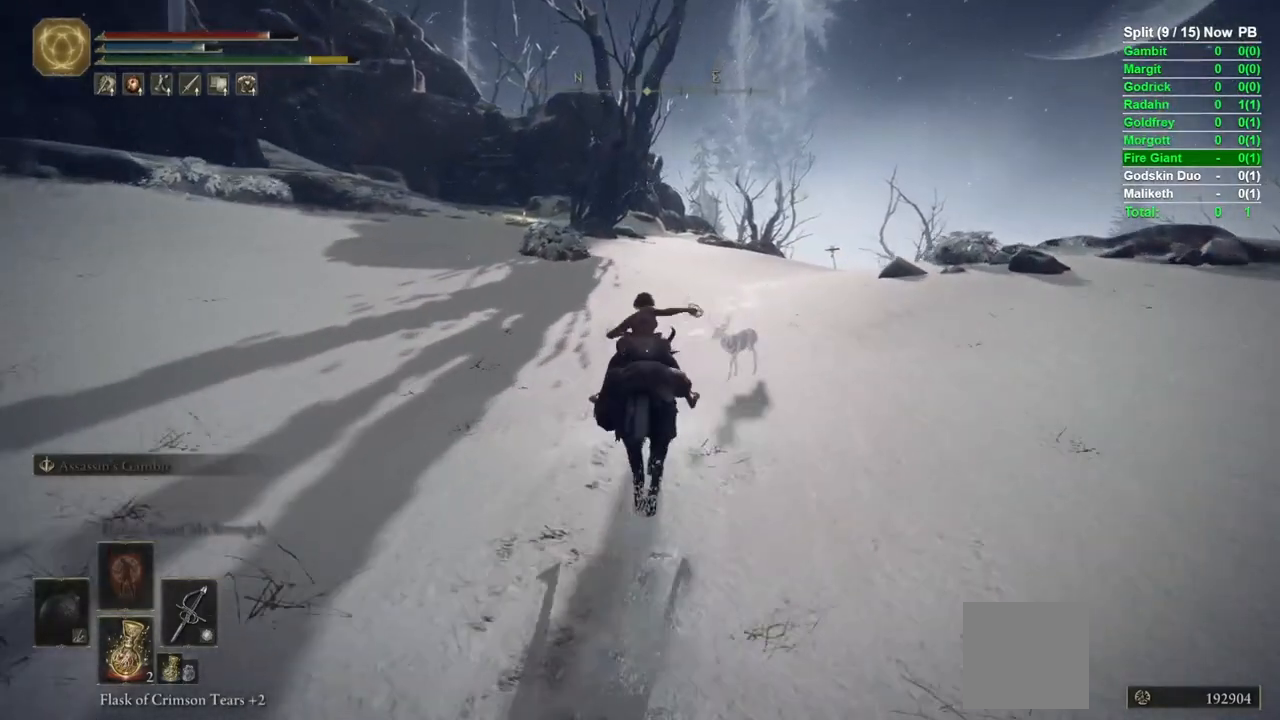
{"dt_ms": 500, "buttons": [], "left_stick": "up", "right_stick": "center", "events": []}
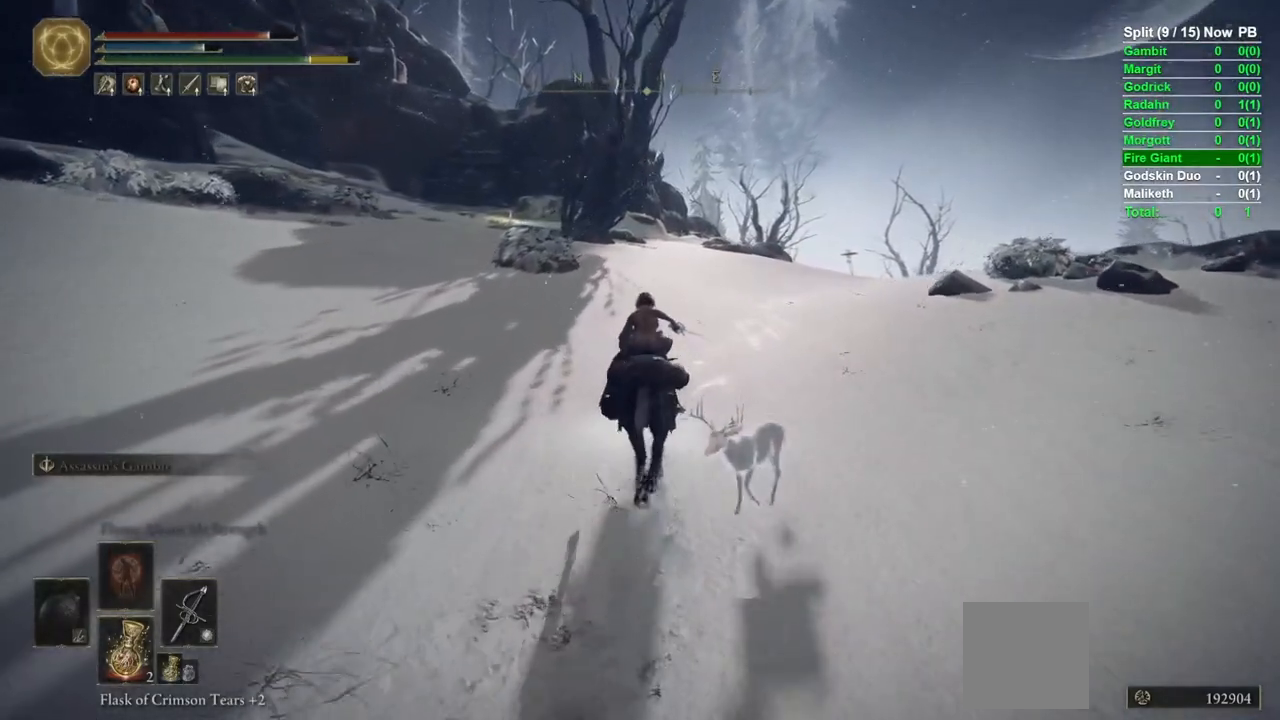
{"dt_ms": 500, "buttons": [], "left_stick": "up", "right_stick": "center", "events": []}
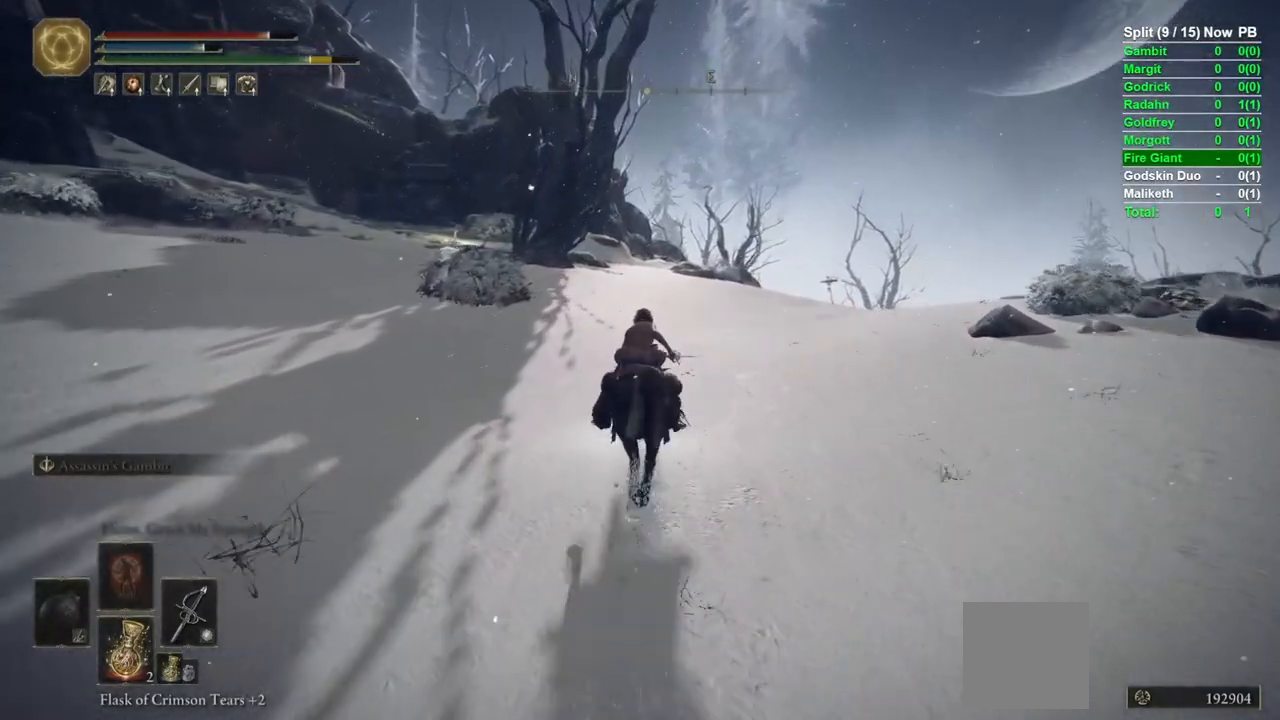
{"dt_ms": 500, "buttons": [], "left_stick": "up", "right_stick": "center", "events": []}
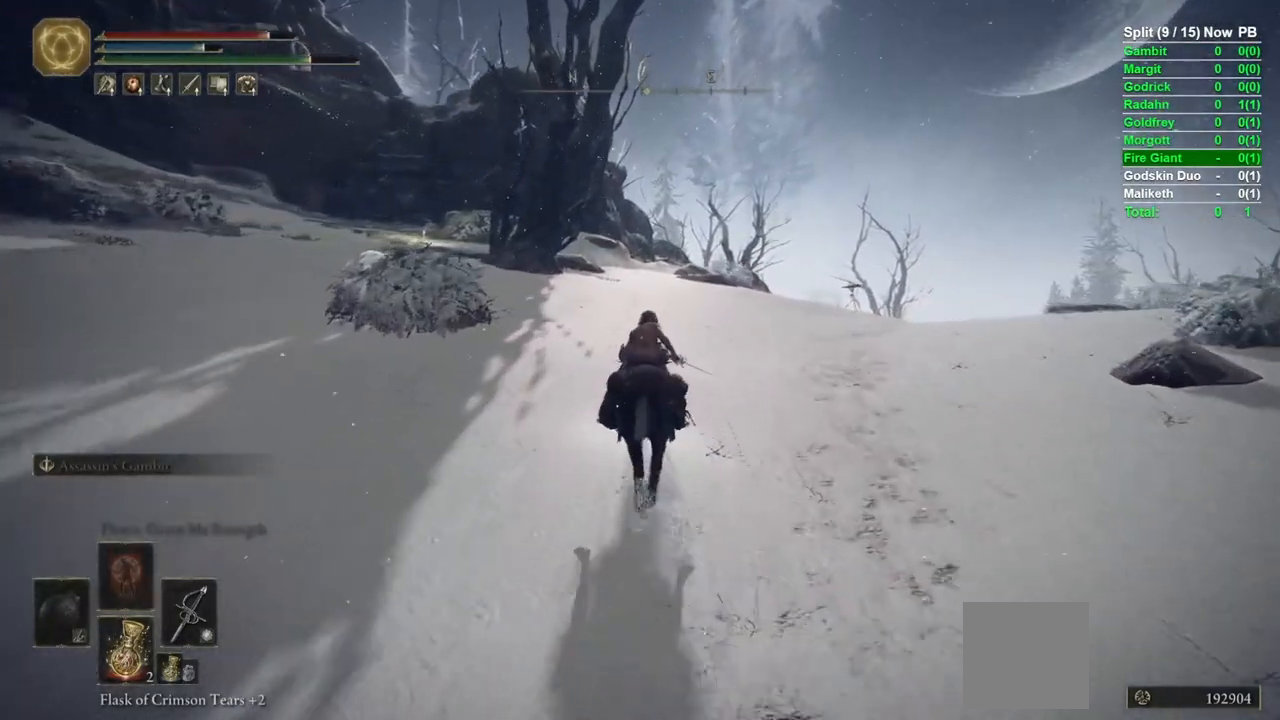
{"dt_ms": 500, "buttons": [], "left_stick": "up", "right_stick": "center", "events": []}
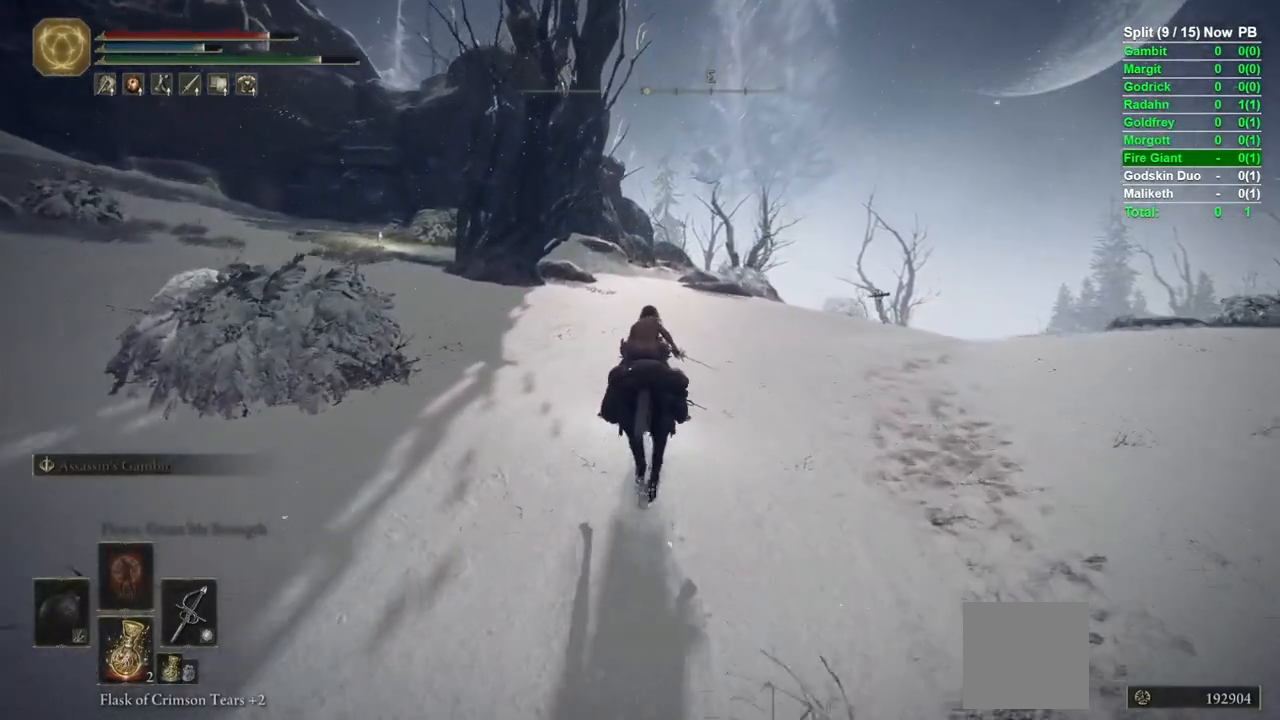
{"dt_ms": 500, "buttons": [], "left_stick": "up", "right_stick": "center", "events": []}
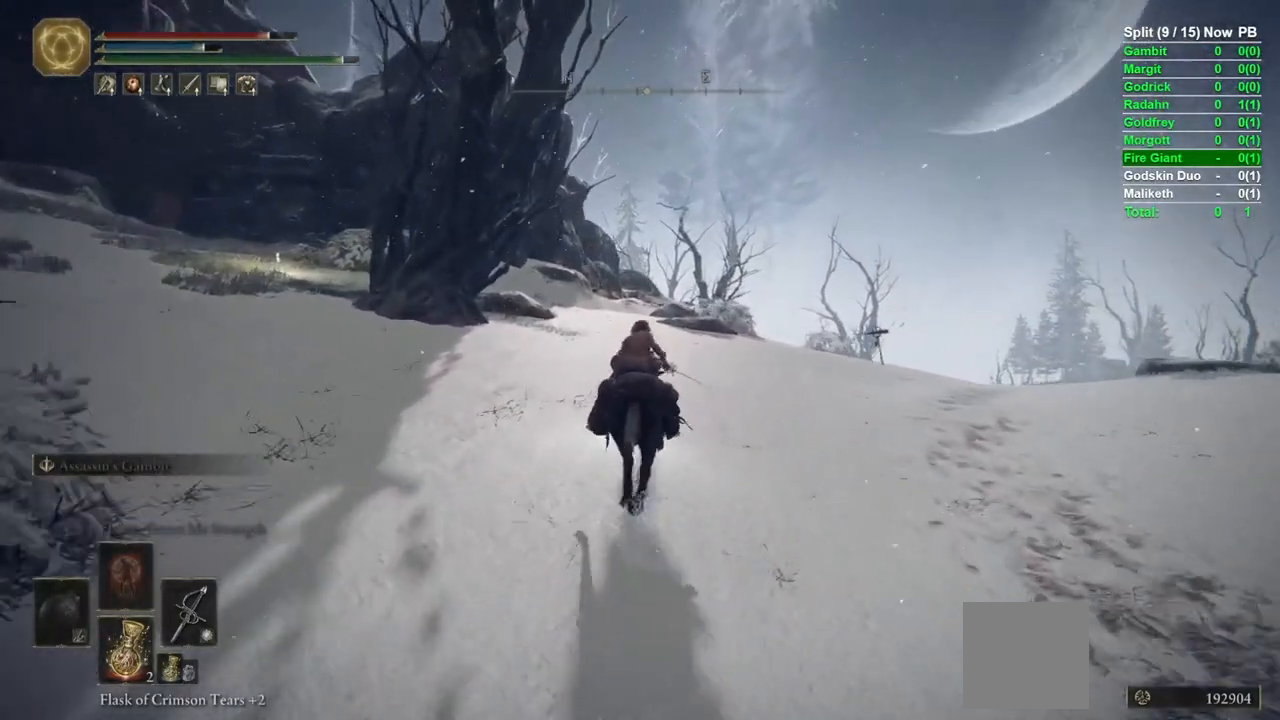
{"dt_ms": 500, "buttons": [], "left_stick": "up", "right_stick": "center", "events": [[350, "B", "down"], [417, "B", "up"]]}
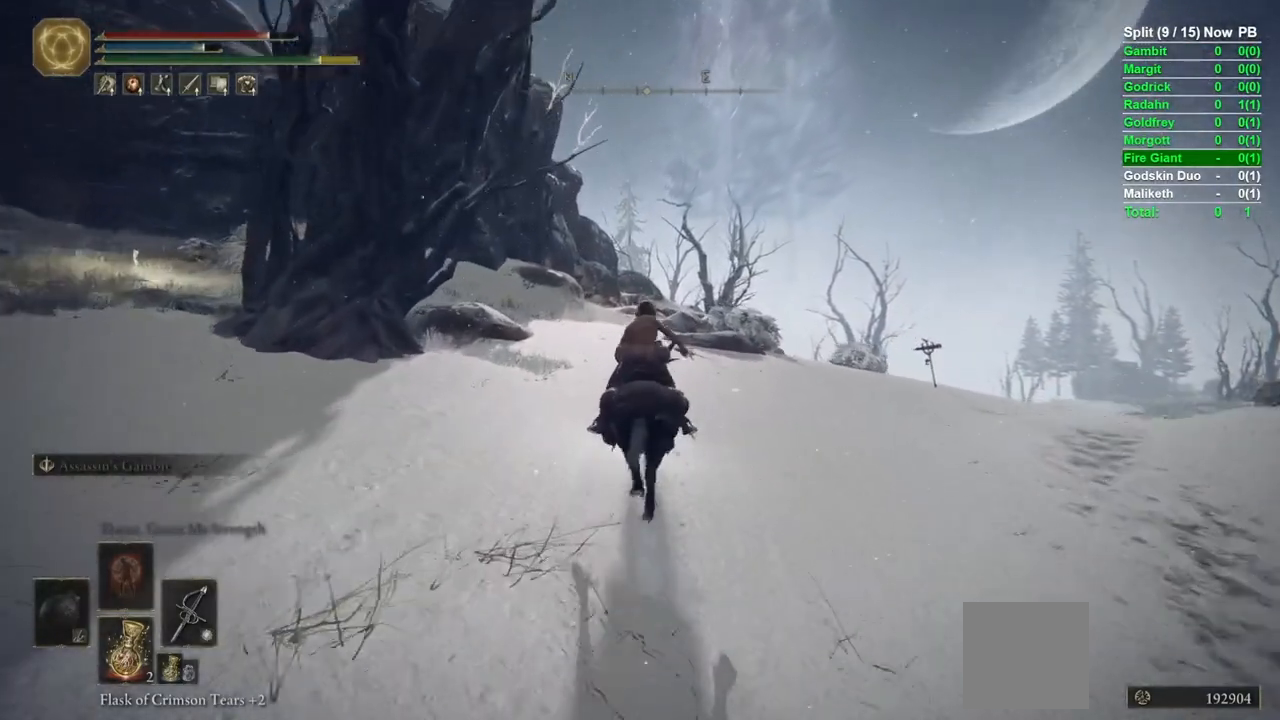
{"dt_ms": 500, "buttons": [], "left_stick": "up", "right_stick": "center", "events": []}
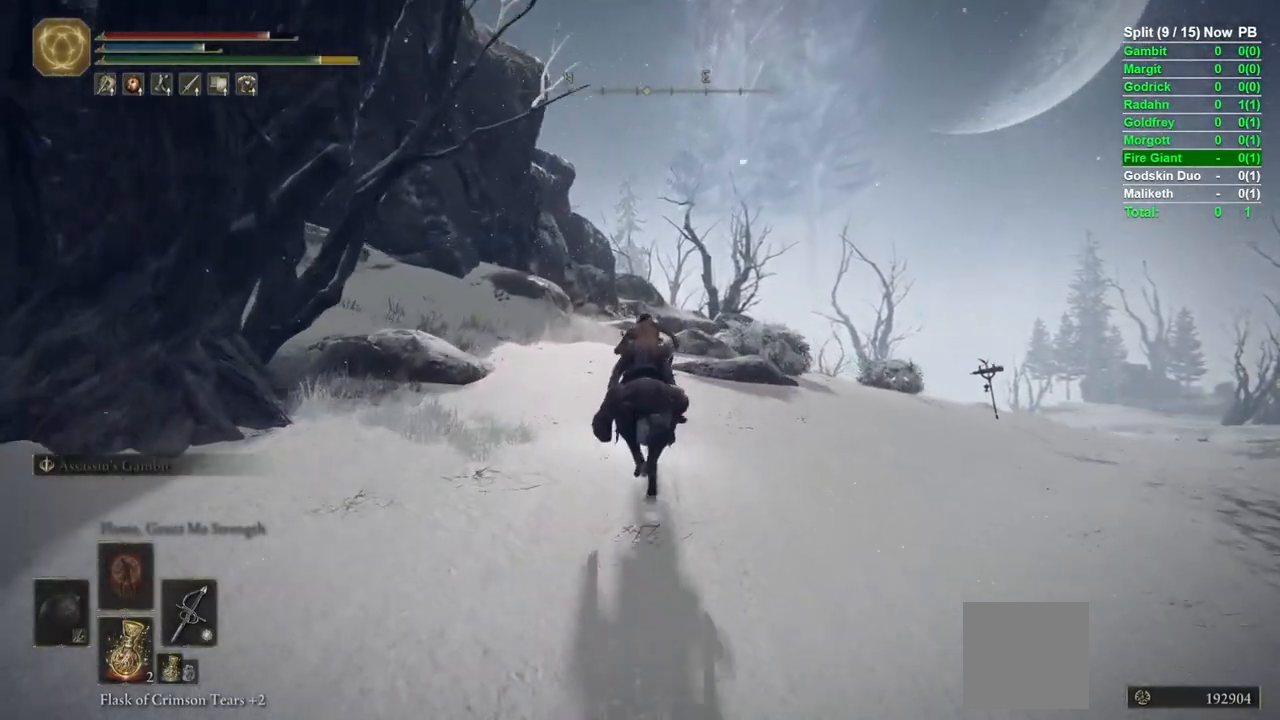
{"dt_ms": 500, "buttons": [], "left_stick": "up", "right_stick": "center", "events": [[150, "right_stick", "down"], [283, "right_stick", "center"]]}
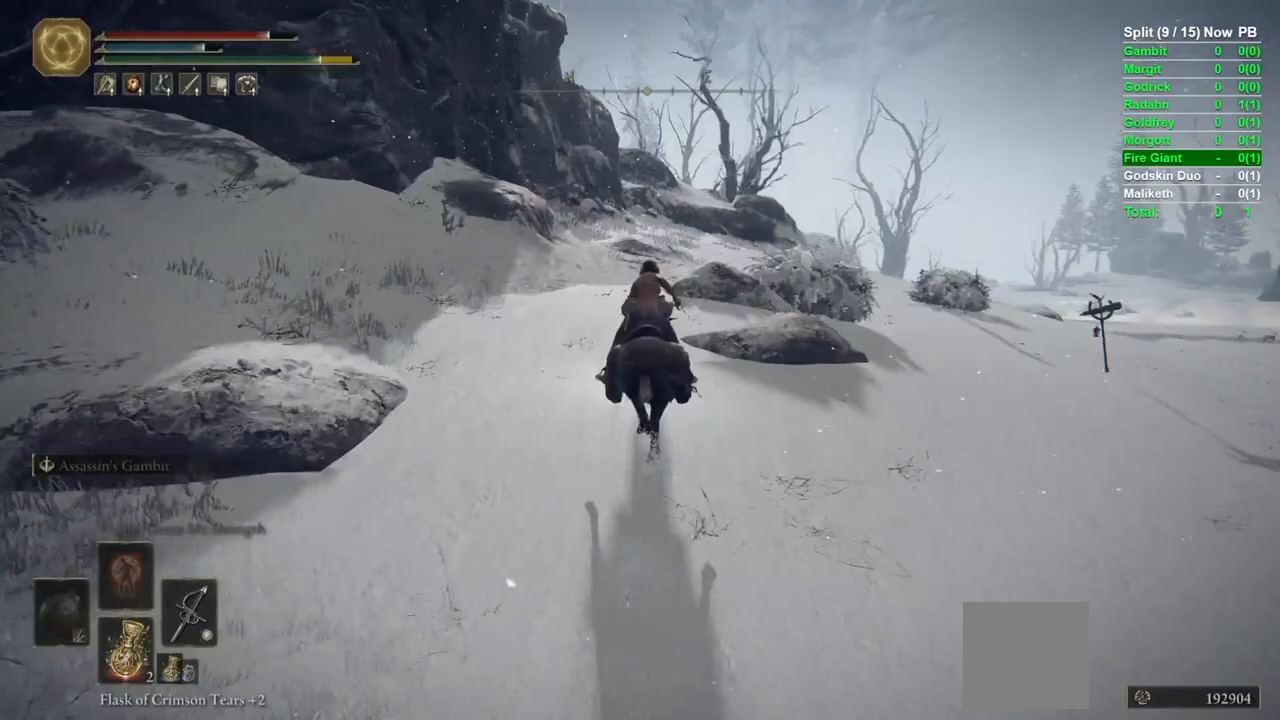
{"dt_ms": 500, "buttons": [], "left_stick": "up", "right_stick": "center", "events": []}
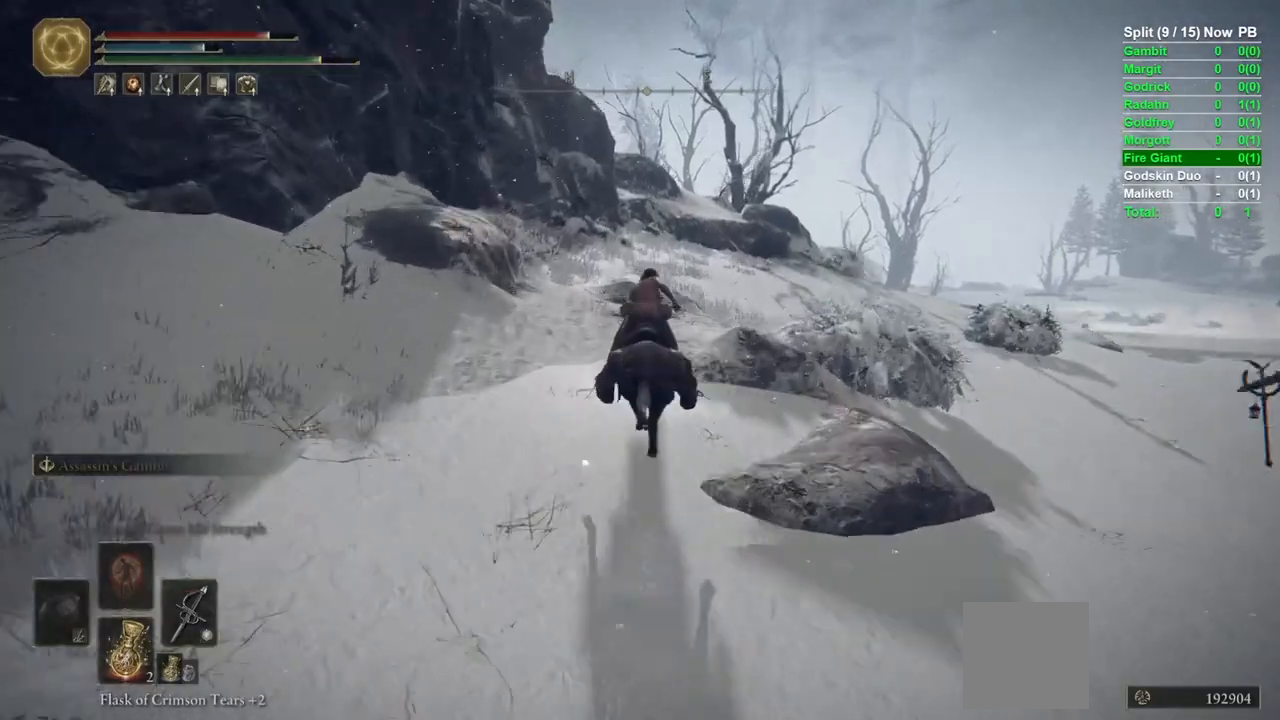
{"dt_ms": 500, "buttons": ["B"], "left_stick": "up", "right_stick": "center", "events": [[383, "B", "down"]]}
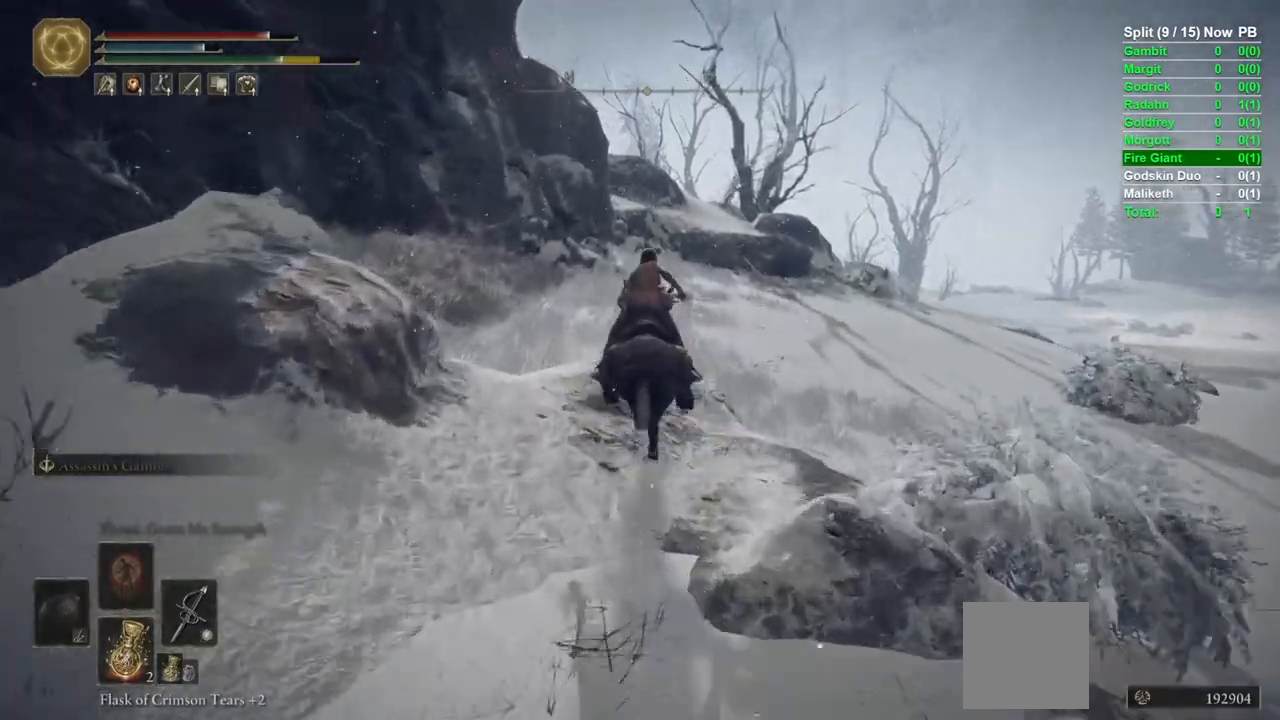
{"dt_ms": 1000, "buttons": ["B"], "left_stick": "up", "right_stick": "center"}